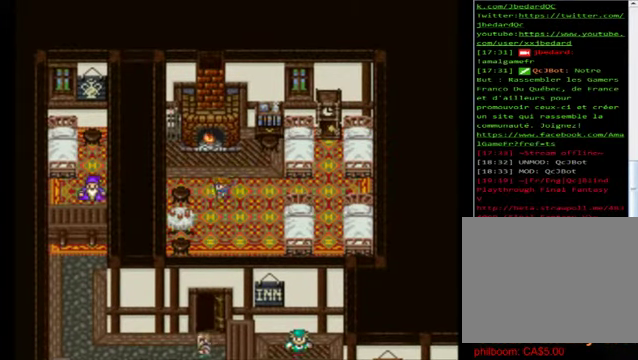
Gameplay with a controller (Xbox layout); each line is a JSON object with the inputs held at the frame after it. "events" lists button and stick changes between this image and that frame as [ms after this image, input, new state], when the widget could be followed in between. Not read: right_stick.
{"buttons": ["B"], "left_stick": "down", "events": [[40, "left_stick", "down"]]}
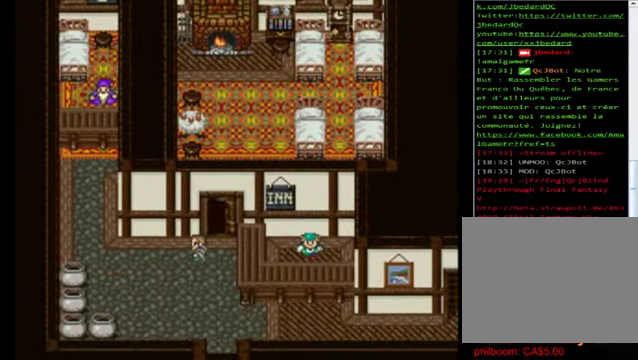
{"buttons": ["B"], "left_stick": "down", "events": []}
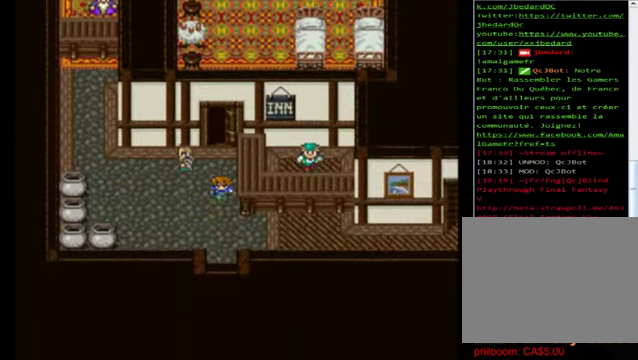
{"buttons": ["B"], "left_stick": "down", "events": [[360, "left_stick", "down-left"], [520, "left_stick", "down"]]}
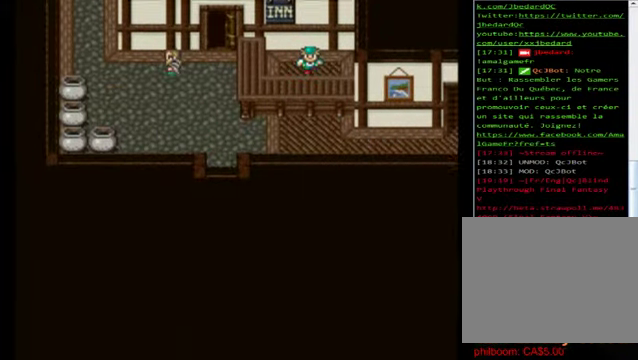
{"buttons": ["B"], "left_stick": "down", "events": [[360, "left_stick", "center"], [480, "left_stick", "down"]]}
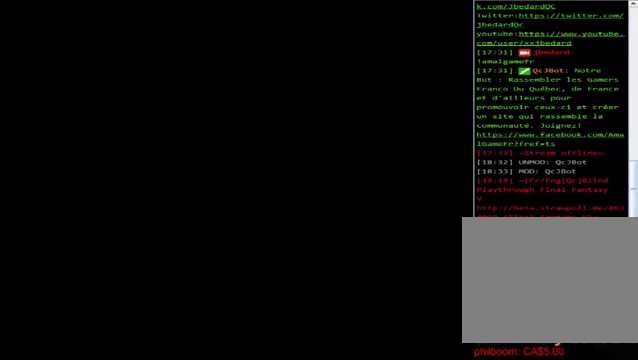
{"buttons": ["B"], "left_stick": "down", "events": []}
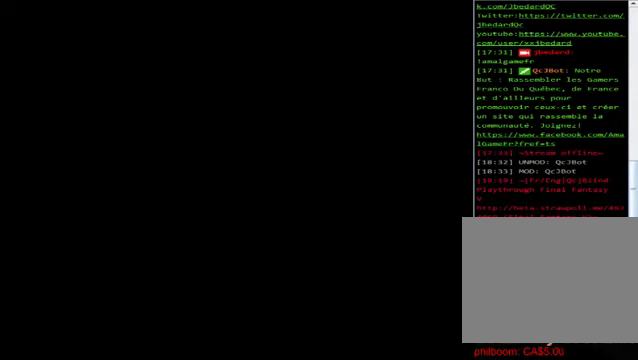
{"buttons": ["B"], "left_stick": "down", "events": []}
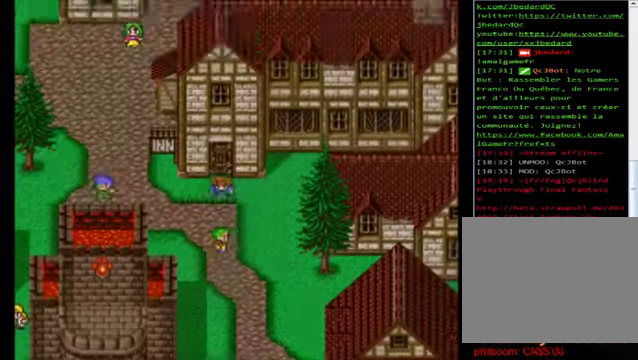
{"buttons": ["B"], "left_stick": "down", "events": []}
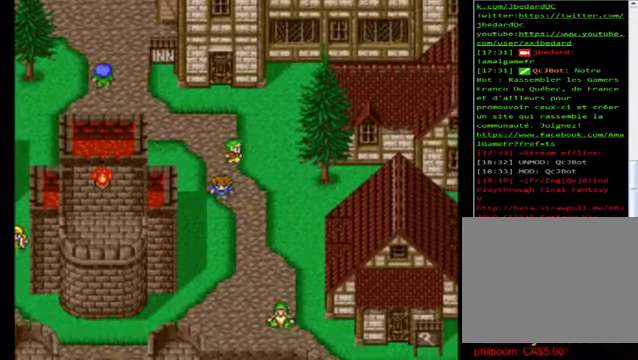
{"buttons": ["B"], "left_stick": "down", "events": []}
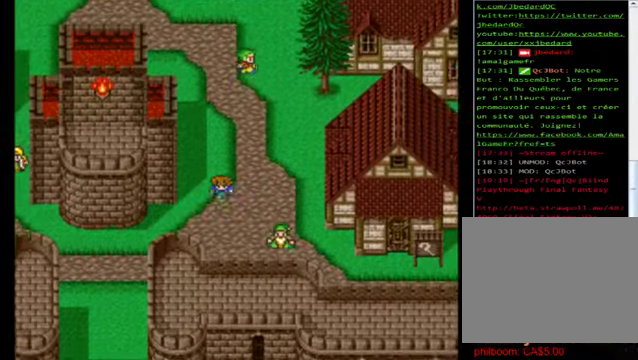
{"buttons": ["B"], "left_stick": "left", "events": [[160, "left_stick", "left"]]}
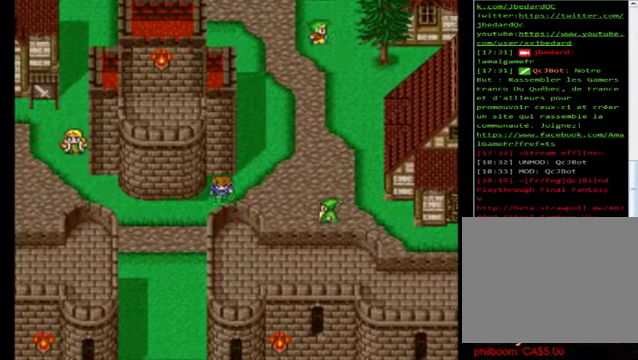
{"buttons": ["B"], "left_stick": "down-left", "events": [[80, "left_stick", "down-left"]]}
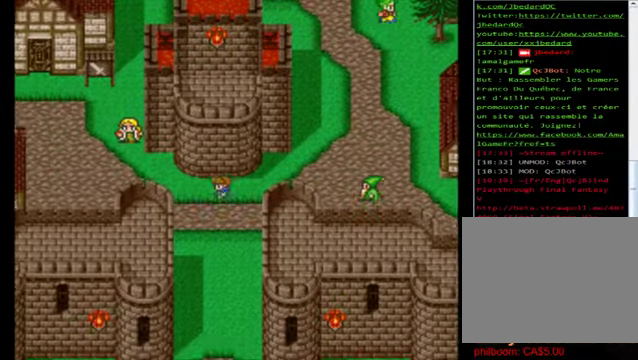
{"buttons": ["B"], "left_stick": "down", "events": [[40, "left_stick", "down"]]}
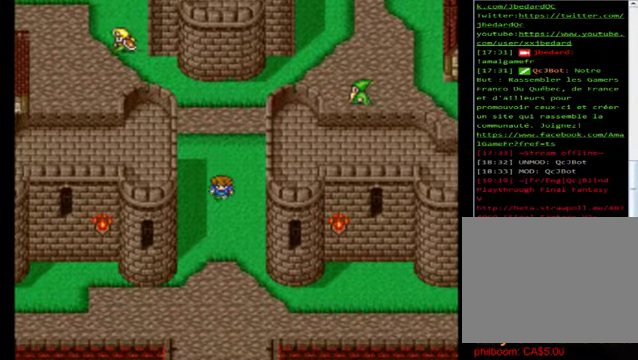
{"buttons": ["B"], "left_stick": "down", "events": []}
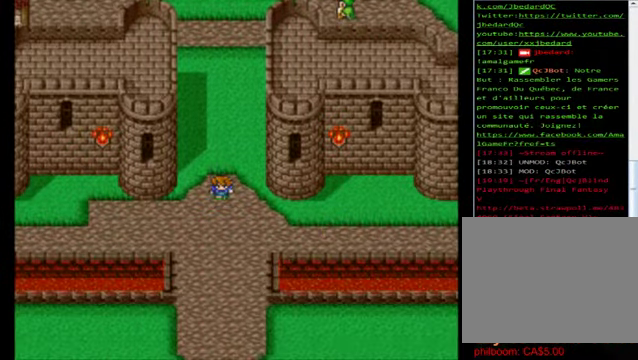
{"buttons": ["B"], "left_stick": "down", "events": []}
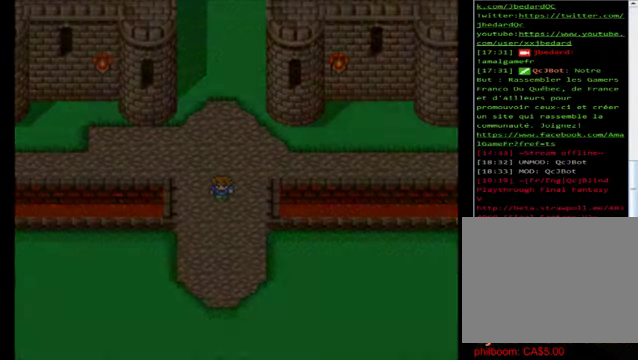
{"buttons": [], "left_stick": "center", "events": [[280, "B", "up"], [280, "left_stick", "center"]]}
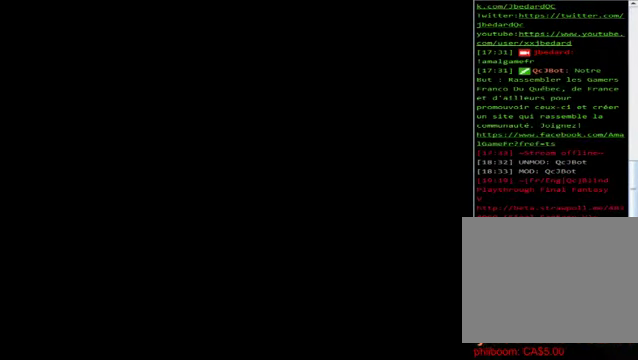
{"buttons": [], "left_stick": "center", "events": []}
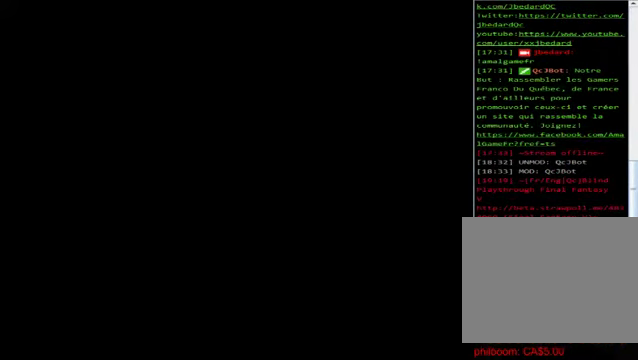
{"buttons": [], "left_stick": "center", "events": []}
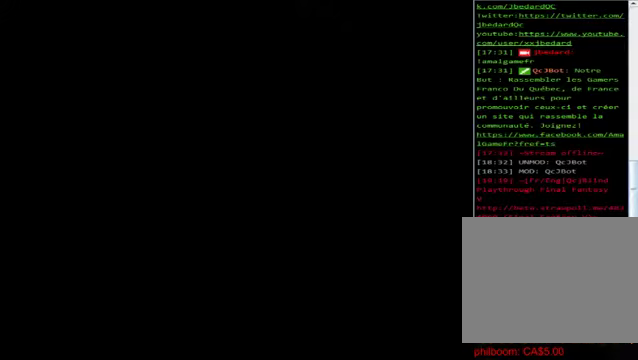
{"buttons": ["X"], "left_stick": "center", "events": [[520, "X", "down"]]}
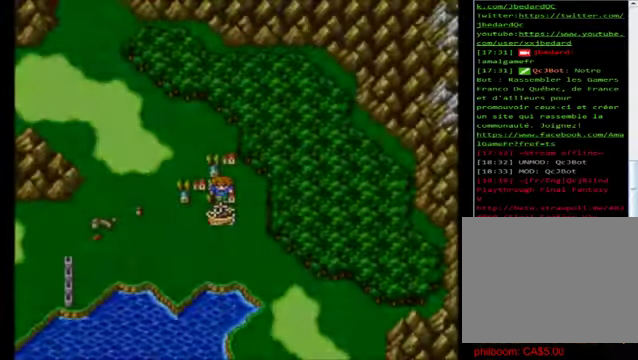
{"buttons": [], "left_stick": "center", "events": [[120, "X", "up"]]}
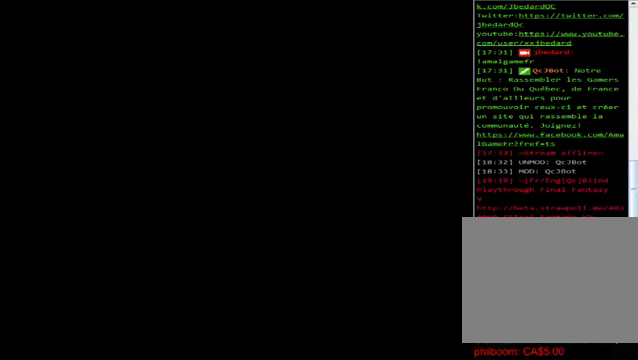
{"buttons": [], "left_stick": "down", "events": [[120, "left_stick", "down"]]}
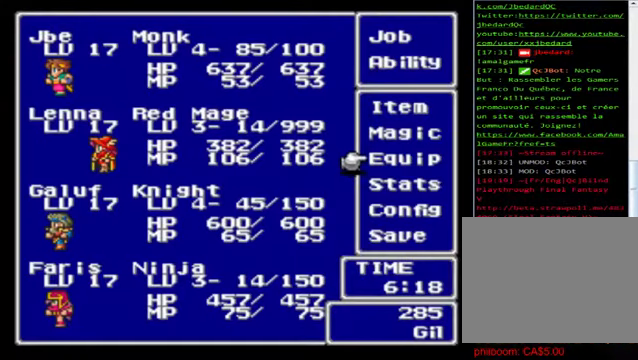
{"buttons": [], "left_stick": "center", "events": [[120, "left_stick", "center"], [240, "left_stick", "down"], [440, "left_stick", "center"]]}
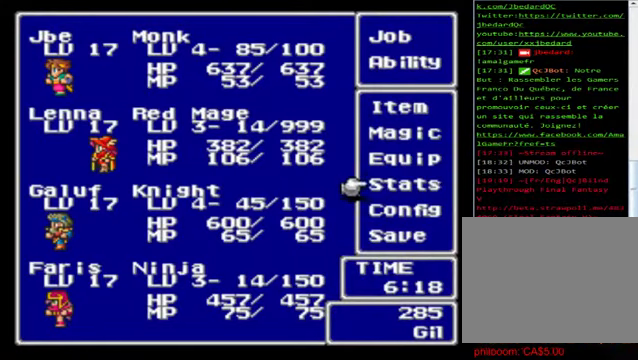
{"buttons": ["A"], "left_stick": "center", "events": [[40, "left_stick", "down"], [160, "left_stick", "center"], [240, "left_stick", "down"], [480, "left_stick", "center"], [520, "A", "down"]]}
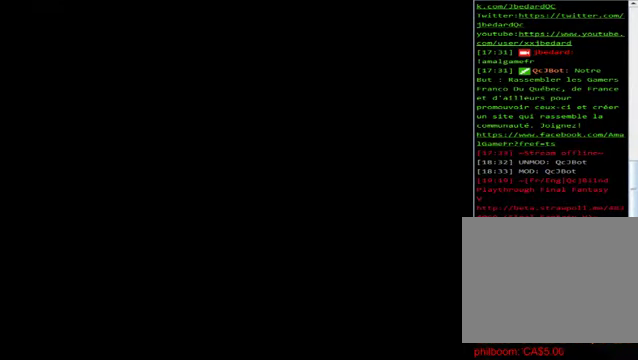
{"buttons": ["A"], "left_stick": "center", "events": [[40, "A", "up"], [360, "A", "down"]]}
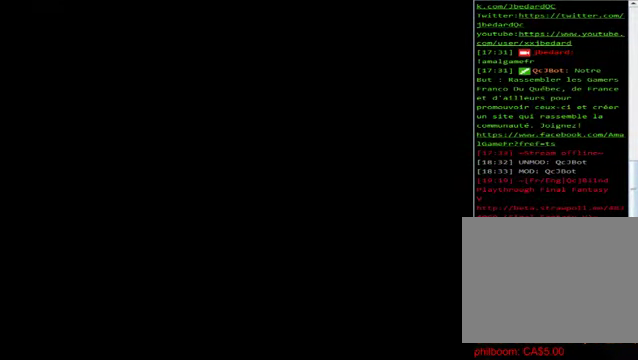
{"buttons": [], "left_stick": "center", "events": [[120, "A", "up"], [360, "A", "down"], [520, "A", "up"]]}
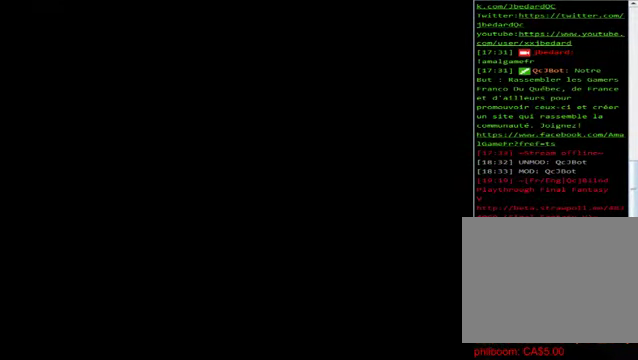
{"buttons": [], "left_stick": "center", "events": [[280, "B", "down"], [400, "B", "up"]]}
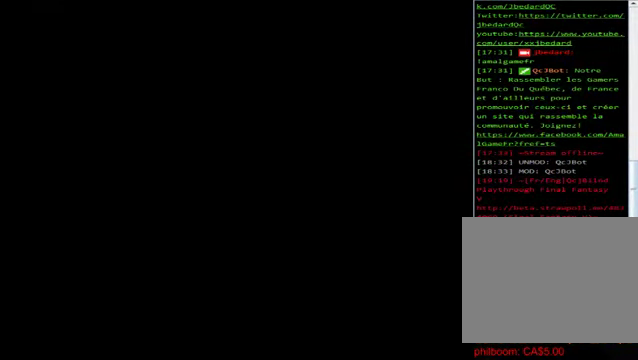
{"buttons": [], "left_stick": "center", "events": [[40, "B", "down"], [120, "B", "up"], [240, "B", "down"], [360, "B", "up"]]}
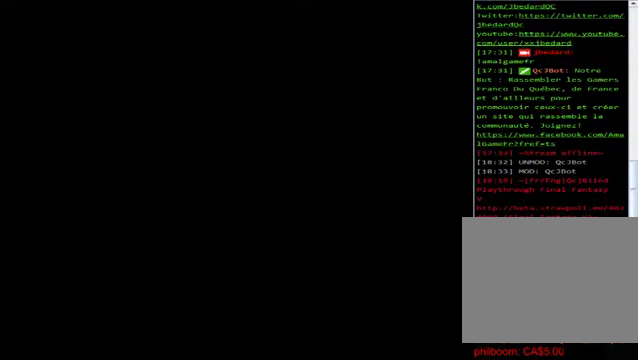
{"buttons": [], "left_stick": "center", "events": []}
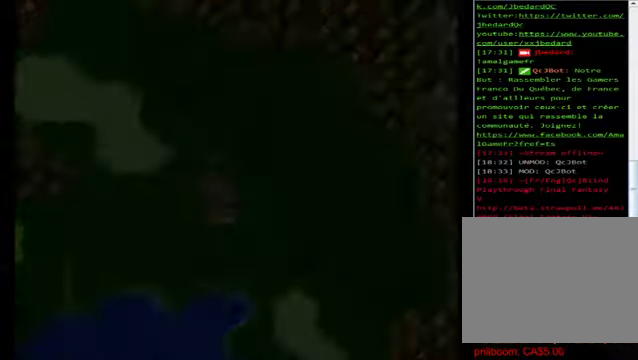
{"buttons": [], "left_stick": "center", "events": [[80, "left_stick", "down"], [320, "left_stick", "center"]]}
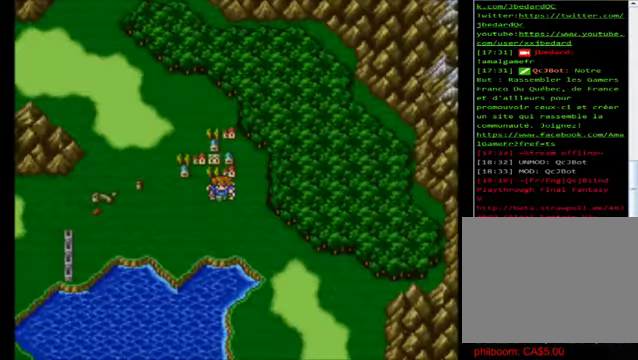
{"buttons": [], "left_stick": "center", "events": [[120, "A", "down"], [160, "A", "up"]]}
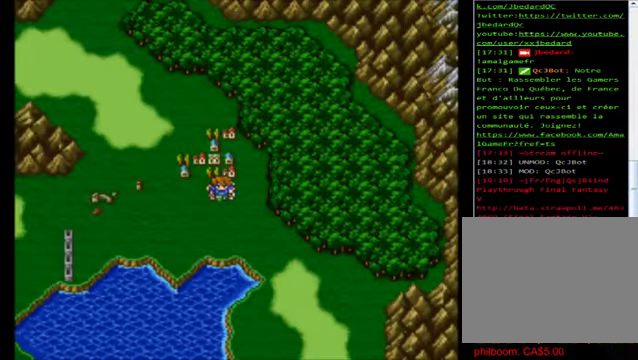
{"buttons": [], "left_stick": "center", "events": []}